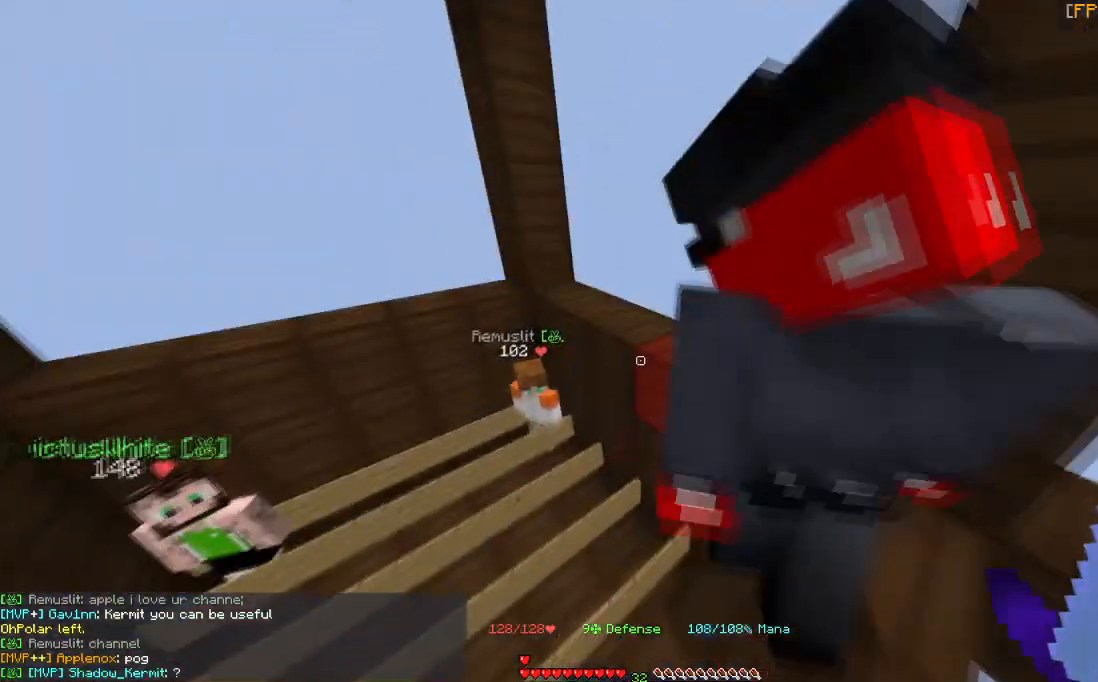
Gameplay with keyboard and mouse; each line is a JSON object with the keys and mouse buttons held at the frame after it. "events" lists presses ("down") and releases ("up") of "a", "d", "s", "space", "w", "mouse_left" and "mouse_right" between this image and that frame as [ms after this image, input, new state], when the widget could be followed in between. "mouse_left", "mouse_right" = the "left", "right" buttons of the "mouse" list. No other keys are recorded. Fast repeated clicks can show as one long hold. Mouse movement is not recorded.
{"keys": ["a"], "mouse": [], "events": [[267, "w", "up"], [467, "a", "down"]]}
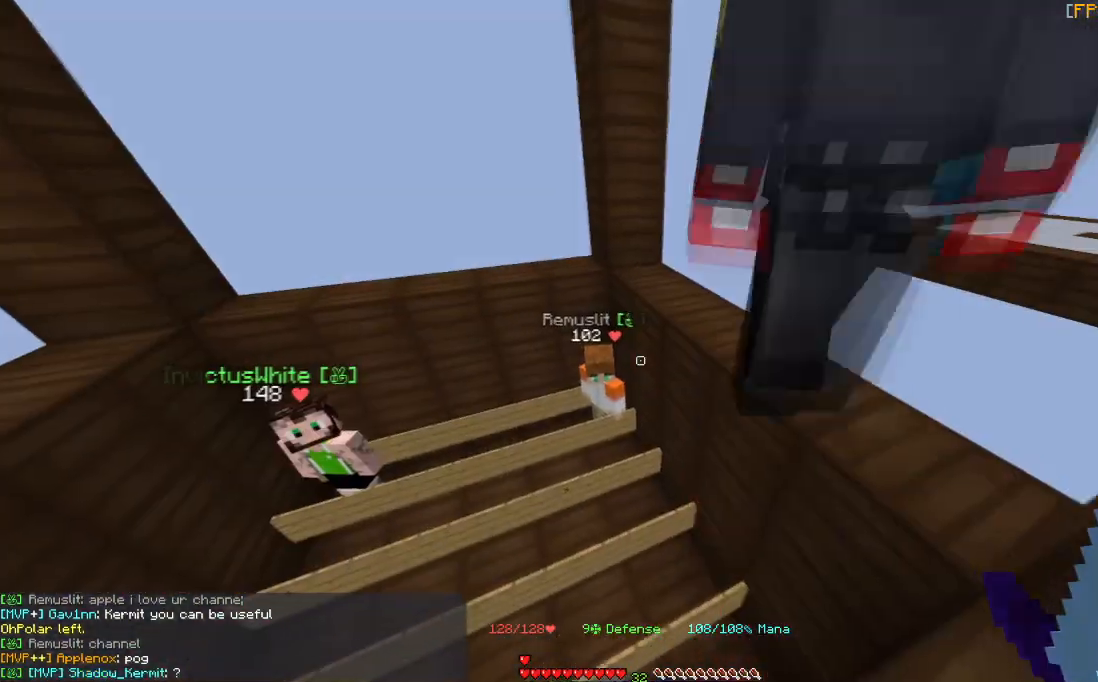
{"keys": ["s"], "mouse": [], "events": [[301, "s", "down"], [334, "a", "up"]]}
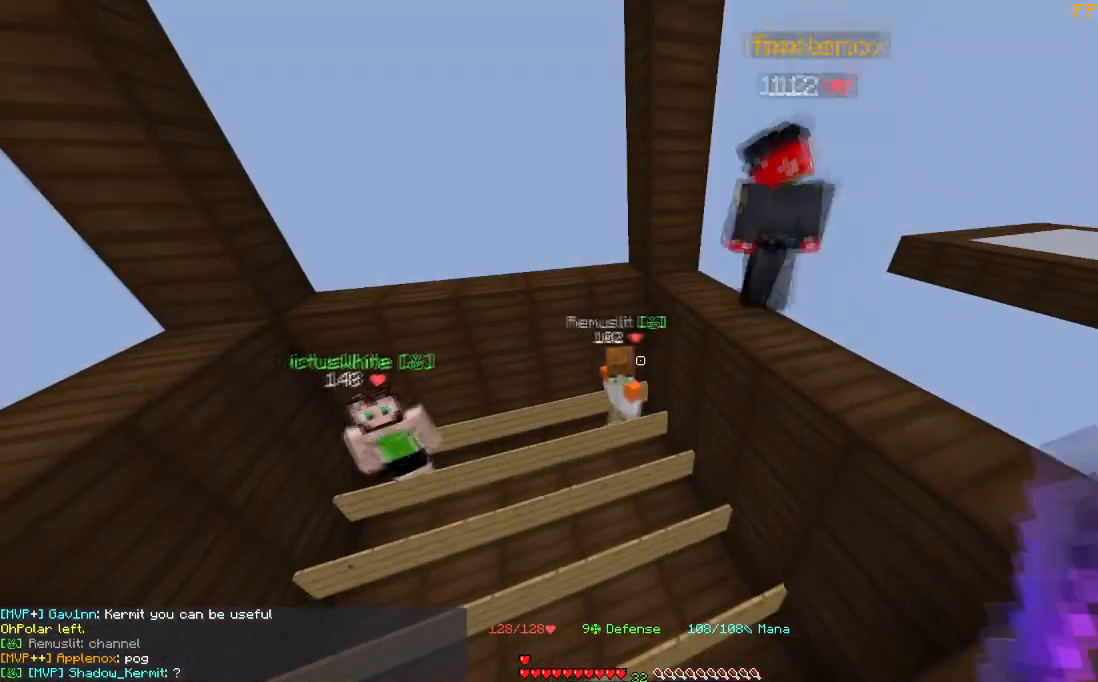
{"keys": [], "mouse": [], "events": [[33, "s", "up"], [67, "d", "down"], [467, "d", "up"]]}
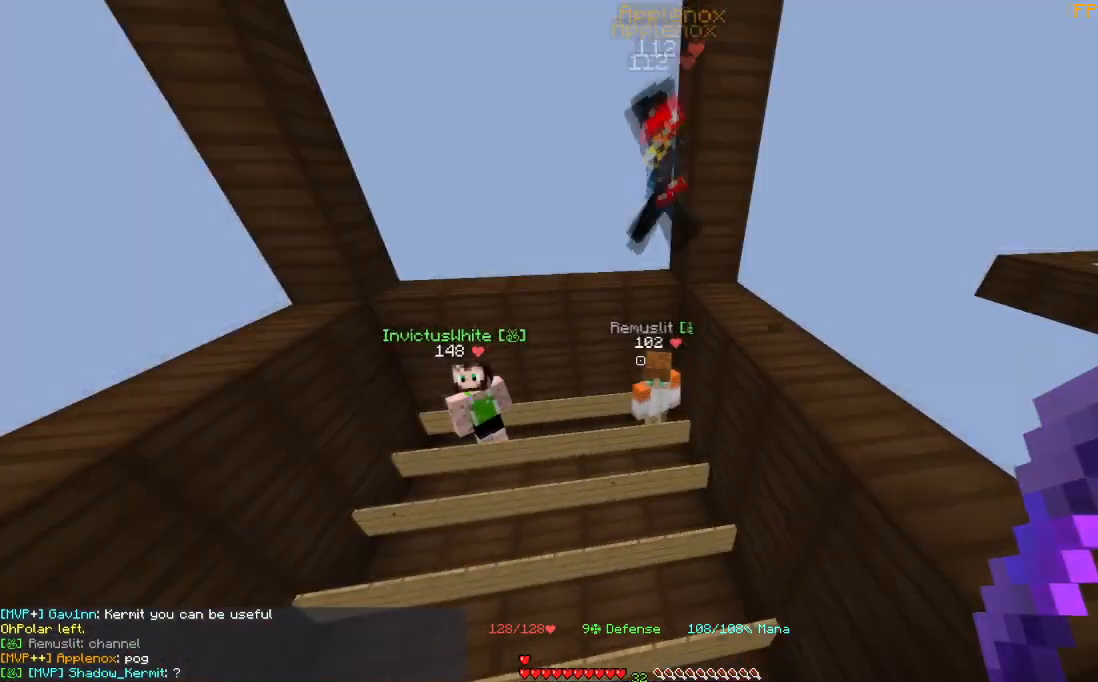
{"keys": [], "mouse": [], "events": []}
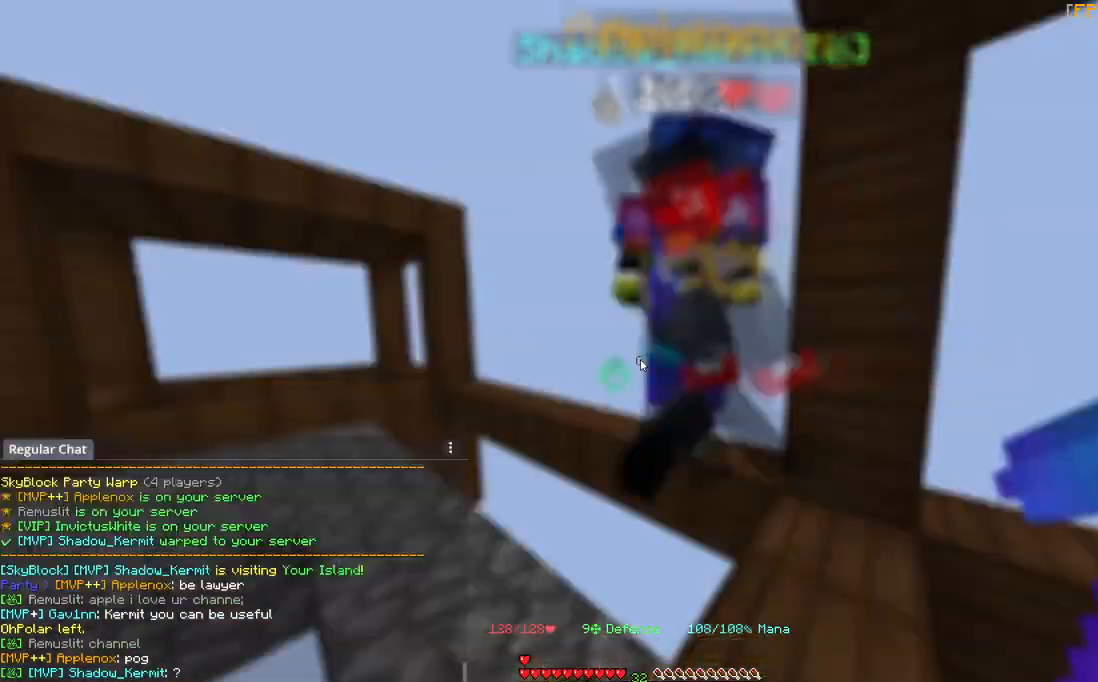
{"keys": [], "mouse": [], "events": []}
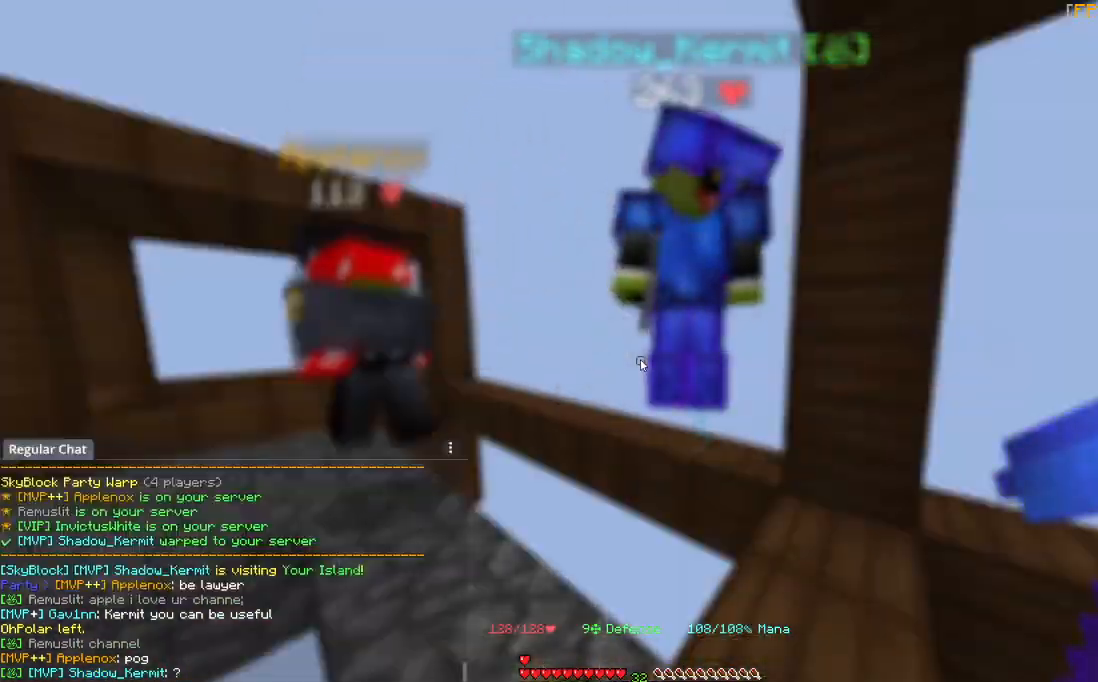
{"keys": [], "mouse": [], "events": []}
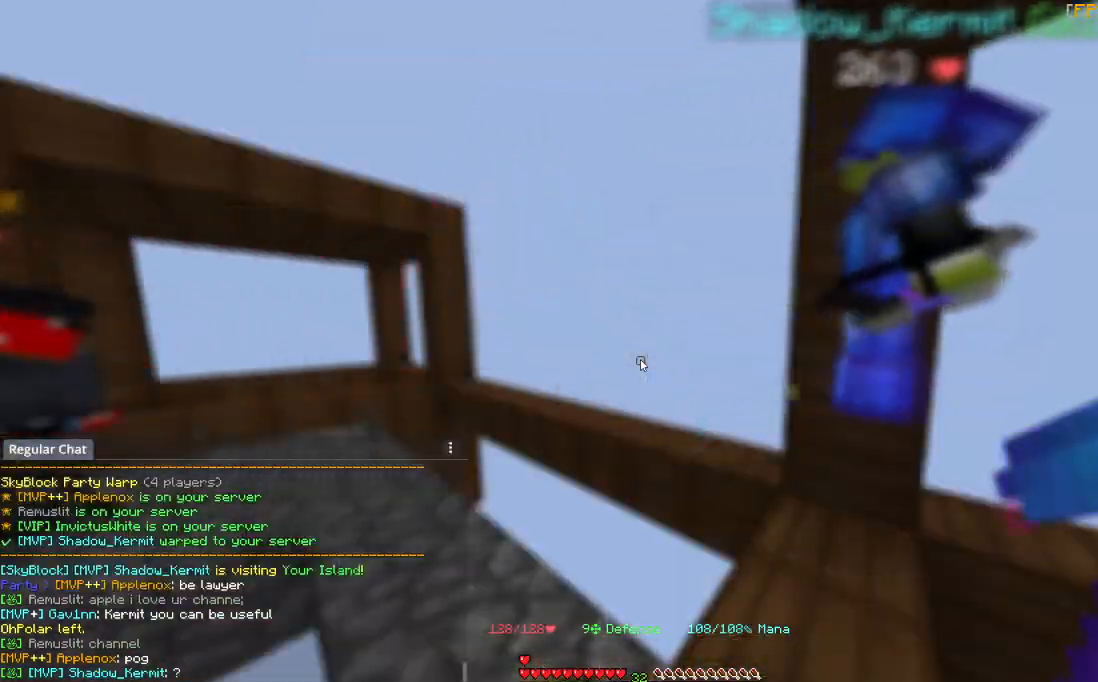
{"keys": [], "mouse": [], "events": []}
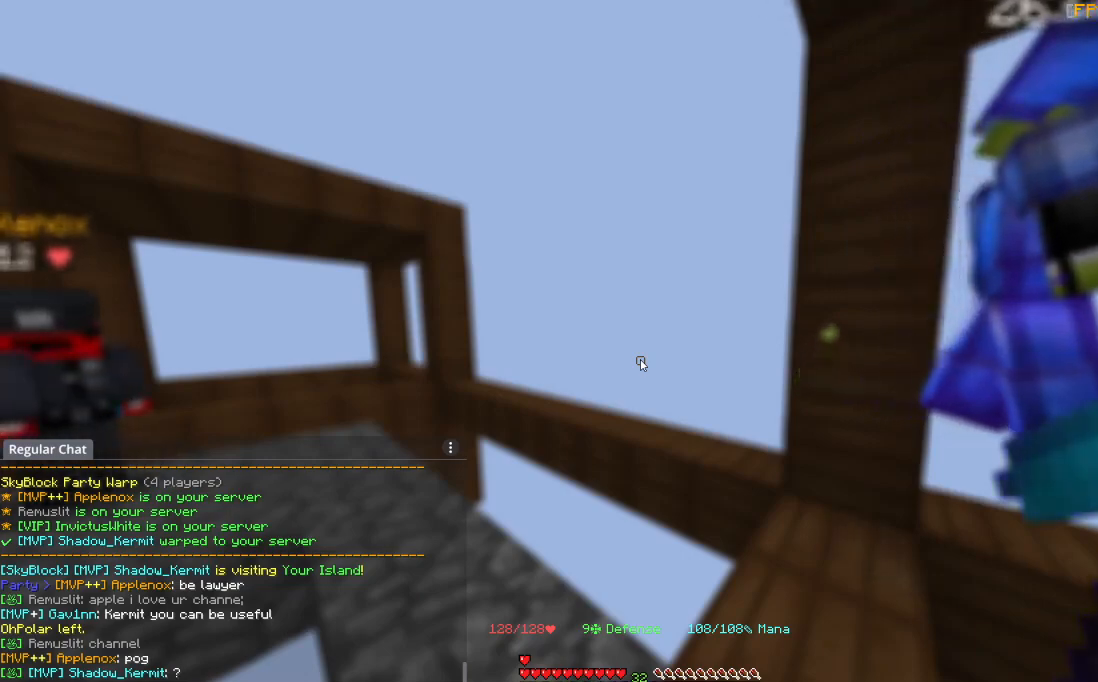
{"keys": [], "mouse": [], "events": []}
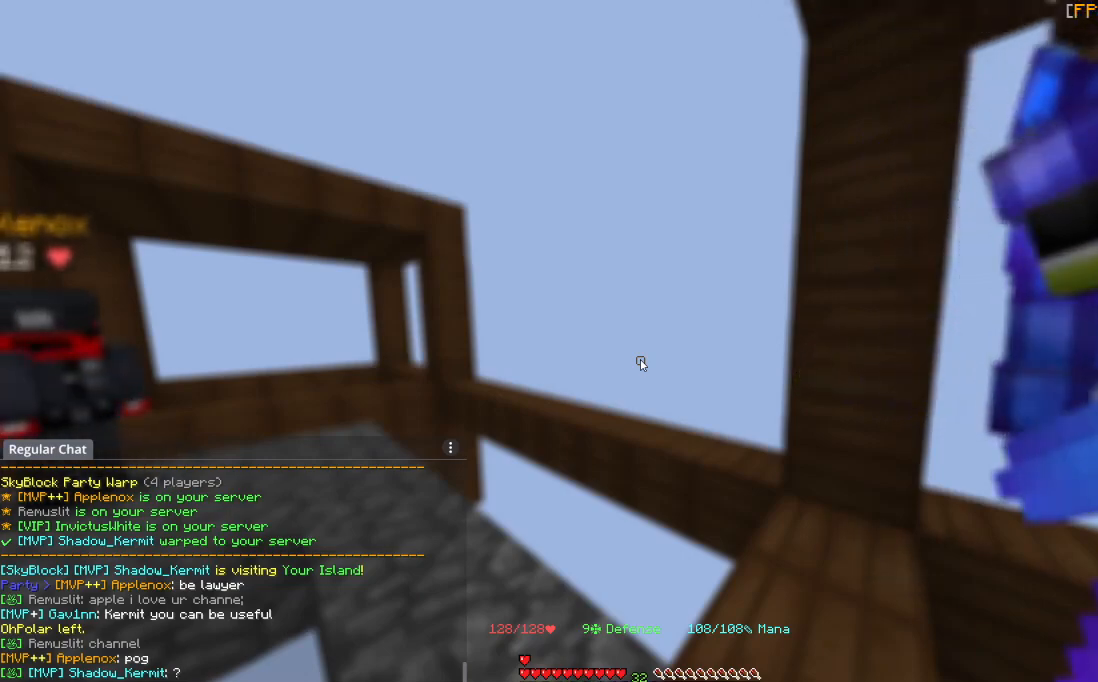
{"keys": [], "mouse": [], "events": []}
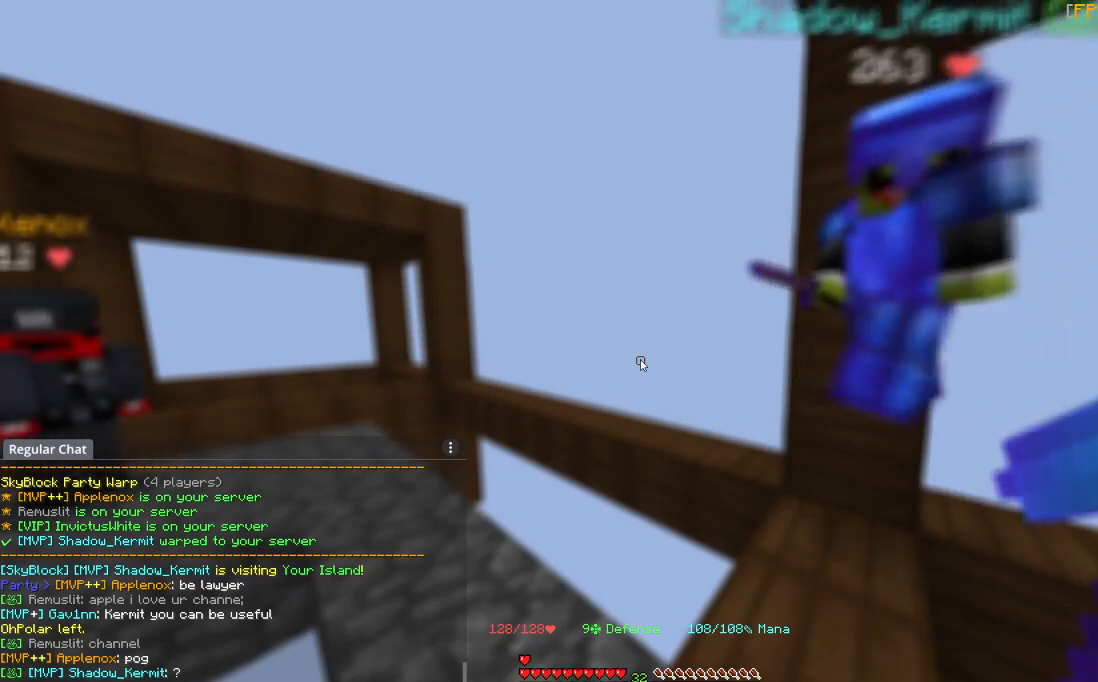
{"keys": [], "mouse": [], "events": []}
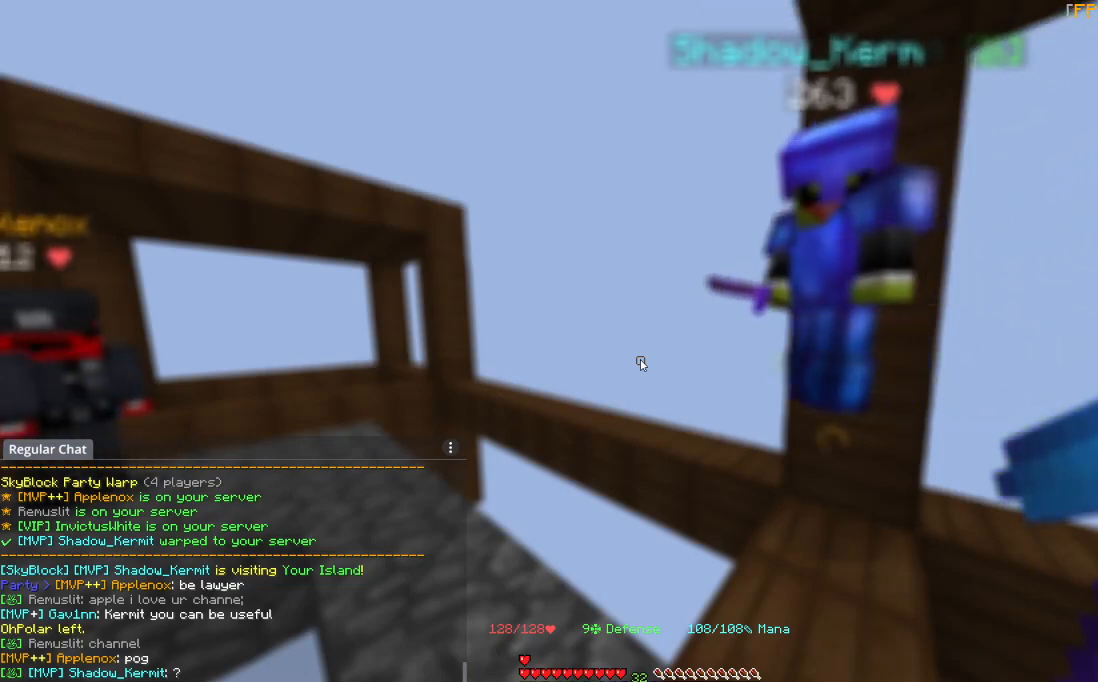
{"keys": [], "mouse": [], "events": []}
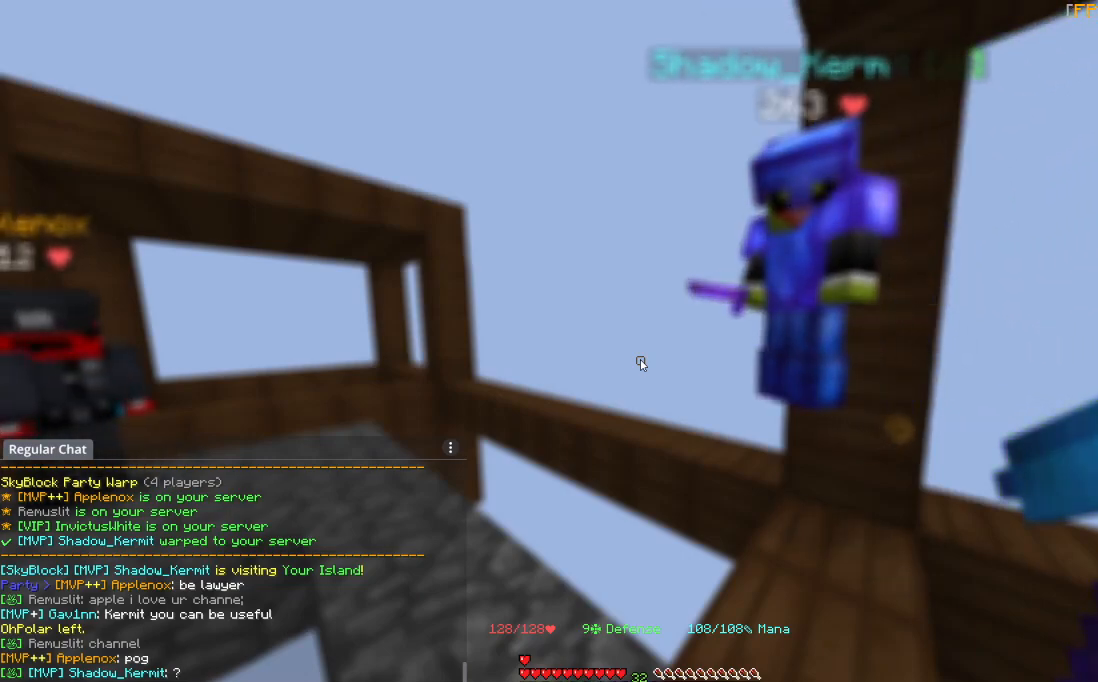
{"keys": ["w"], "mouse": [], "events": [[367, "w", "down"]]}
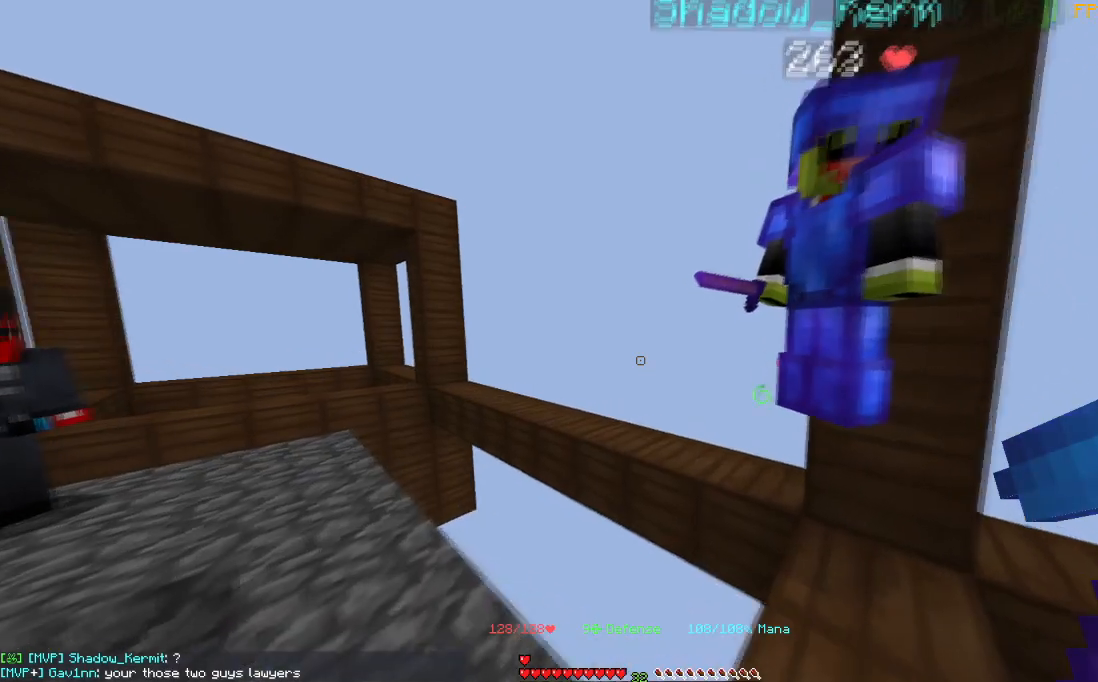
{"keys": [], "mouse": [], "events": [[33, "w", "up"], [167, "a", "down"], [334, "a", "up"]]}
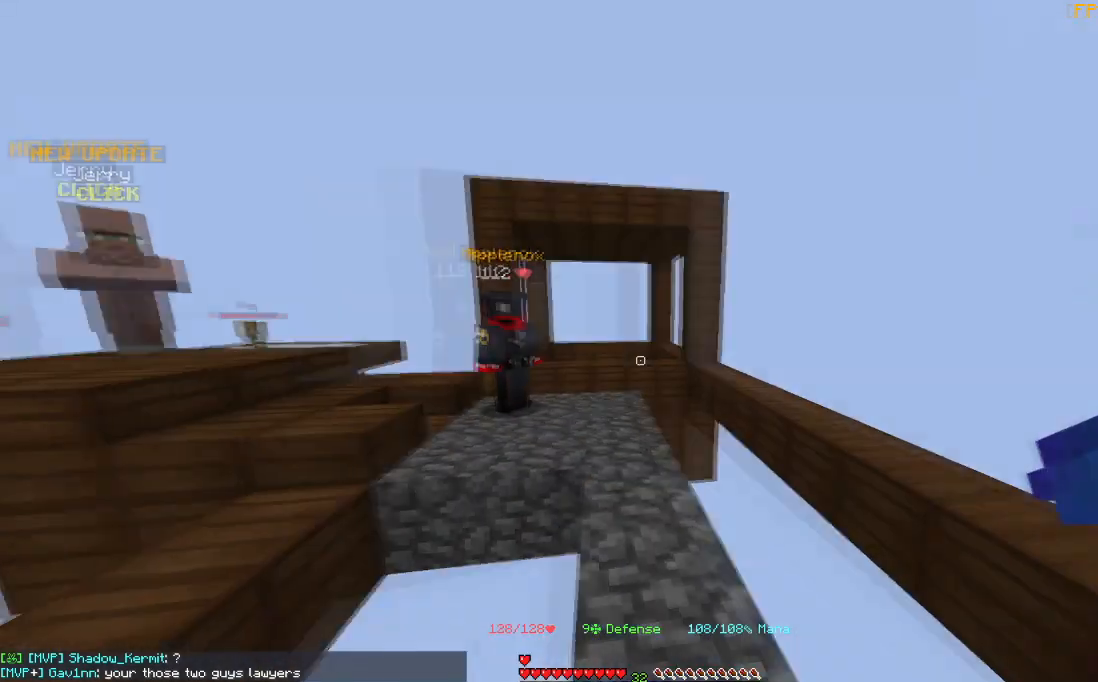
{"keys": [], "mouse": [], "events": [[234, "w", "down"], [434, "w", "up"]]}
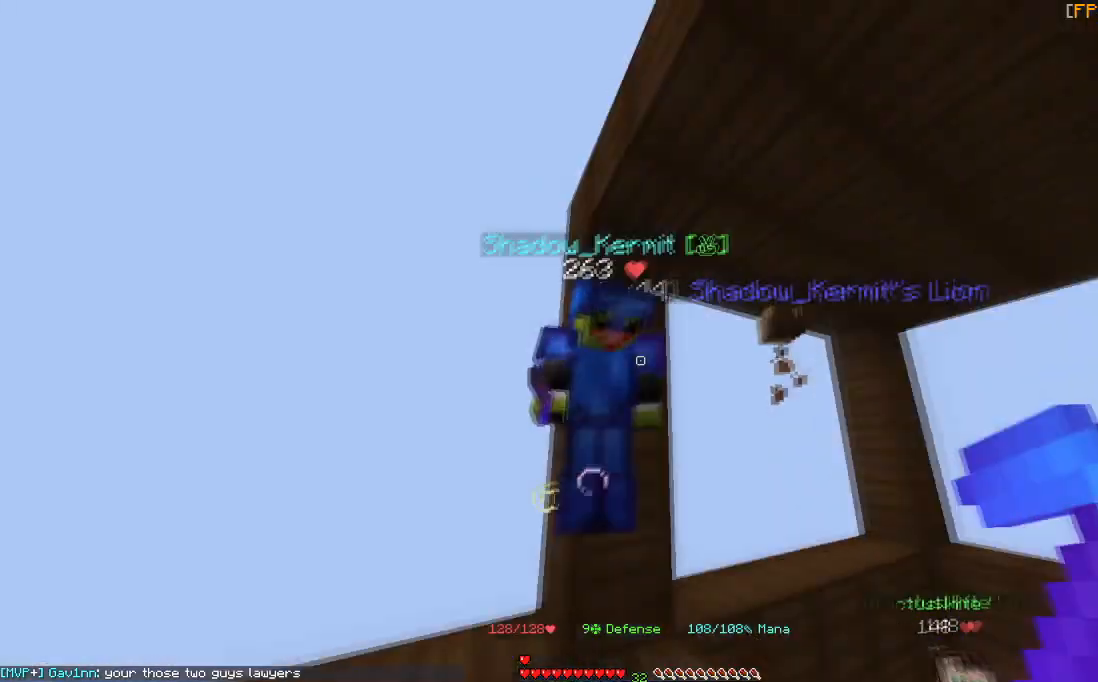
{"keys": [], "mouse": [], "events": [[167, "mouse_left", "down"], [367, "mouse_left", "up"]]}